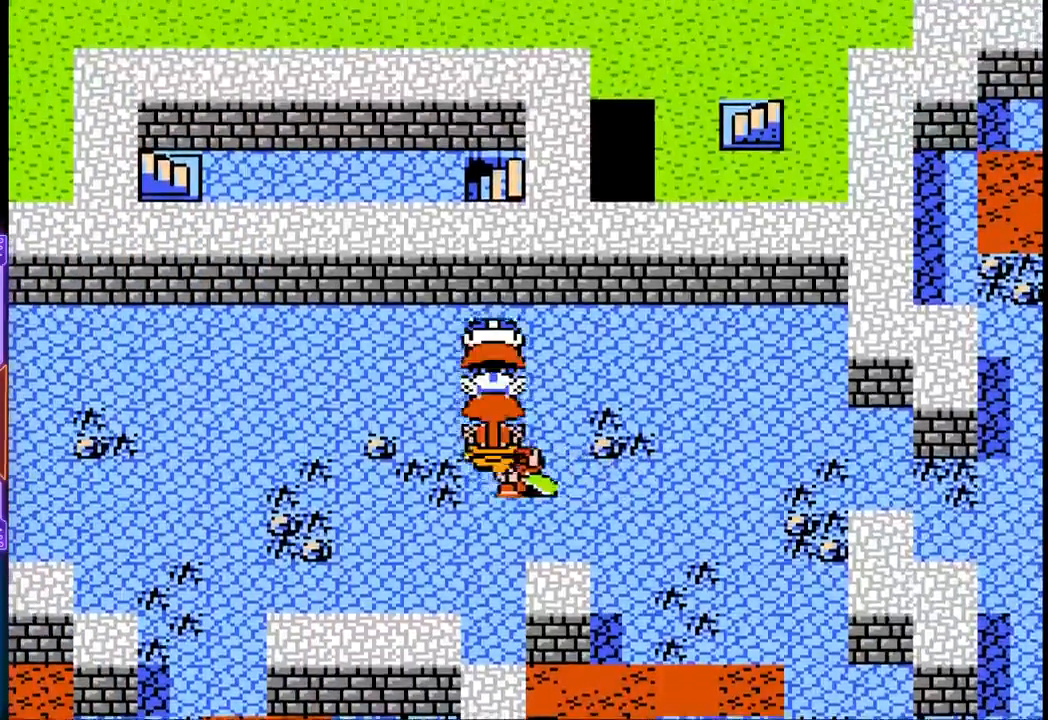
Gameplay with a controller (PlayStation layout); each line is a JSON object with the inputs held at the frame after it. "events" lists button and stick changes between this image and that frame as [ms after this image, input, new state], when the widget could be followed in between. Not read: L3 R3 left_stick right_stick.
{"buttons": ["DPAD_RIGHT"], "events": [[350, "DPAD_UP", "up"], [417, "DPAD_RIGHT", "down"]]}
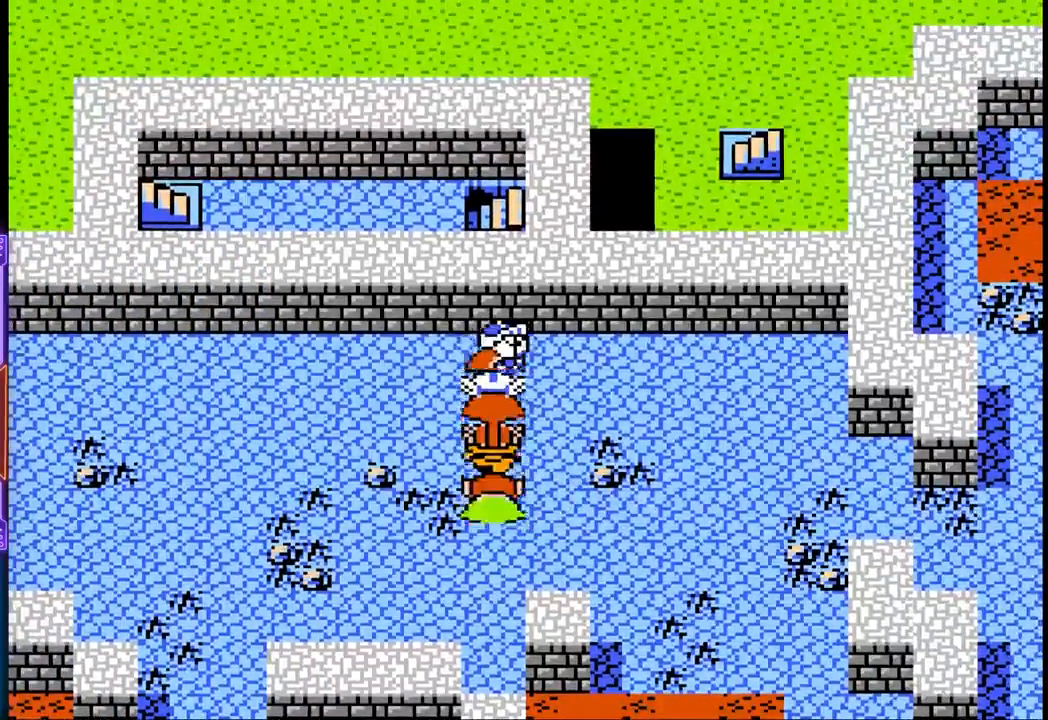
{"buttons": ["DPAD_UP"], "events": [[267, "DPAD_UP", "down"], [300, "DPAD_RIGHT", "up"]]}
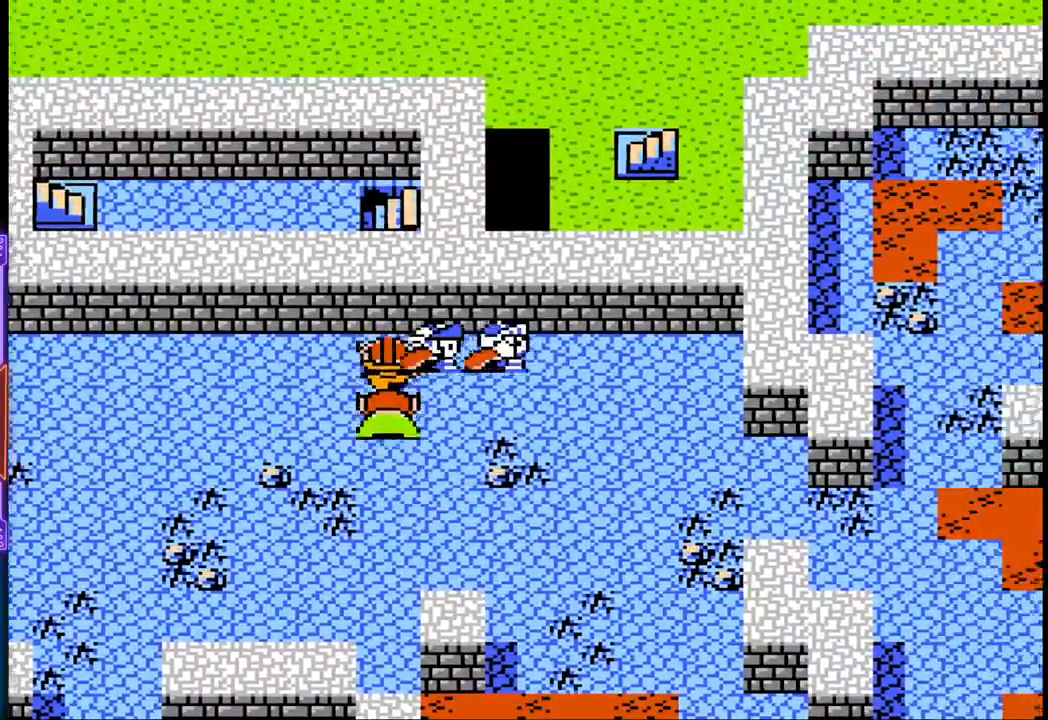
{"buttons": [], "events": [[300, "CIRCLE", "down"], [417, "DPAD_UP", "up"], [483, "CIRCLE", "up"]]}
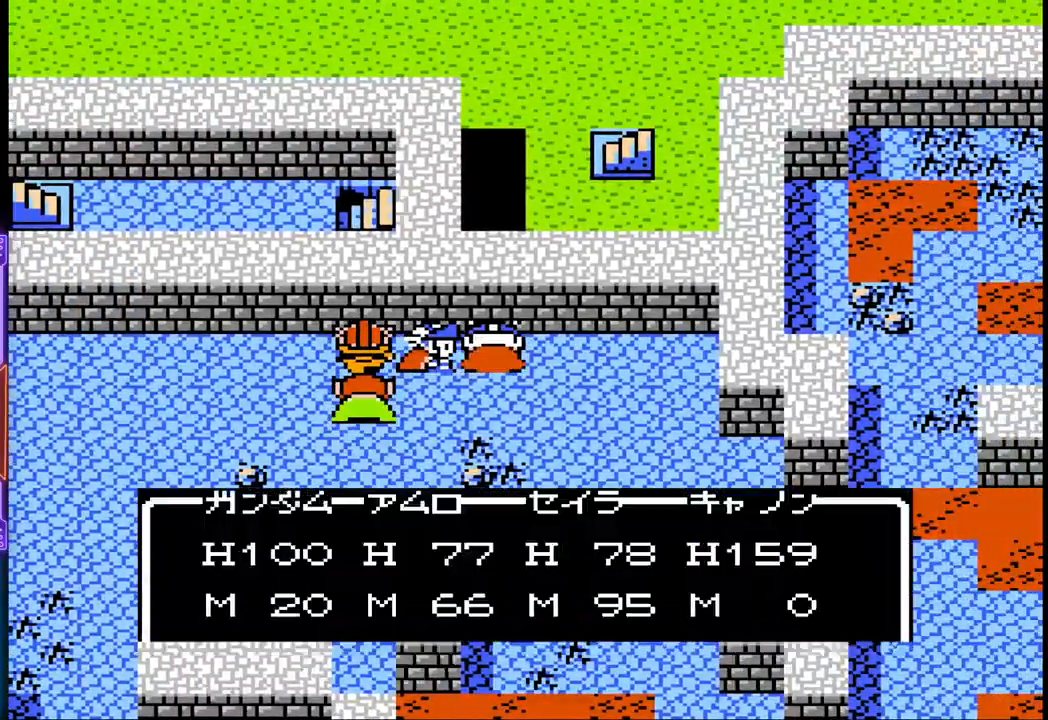
{"buttons": ["DPAD_DOWN"], "events": [[500, "DPAD_DOWN", "down"]]}
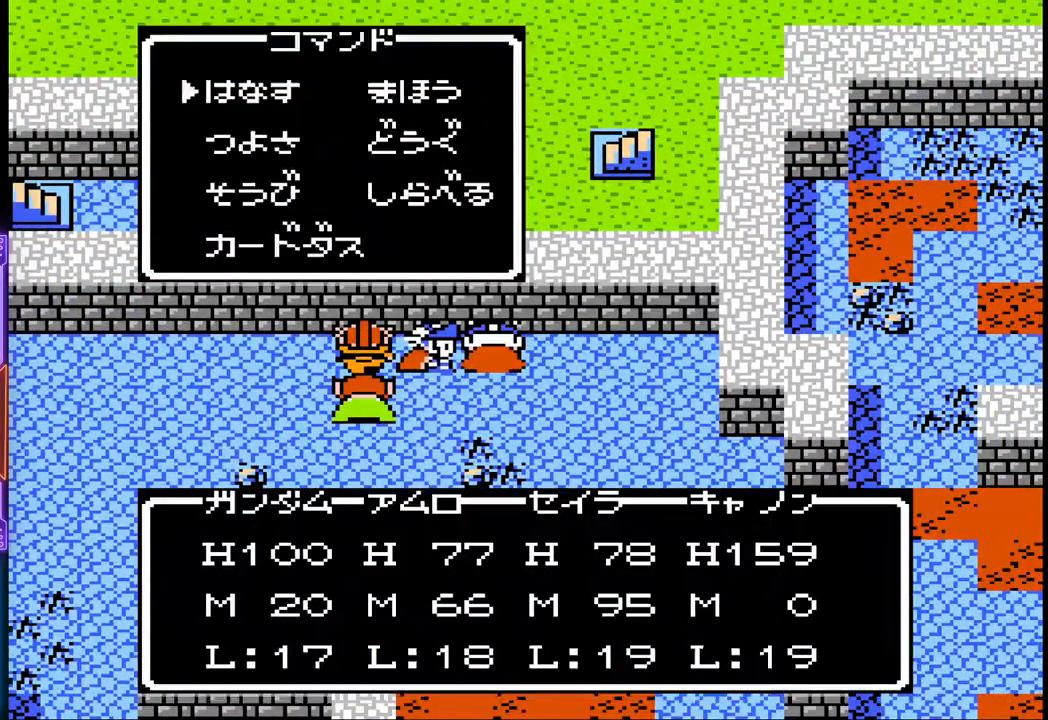
{"buttons": ["DPAD_RIGHT"], "events": [[117, "DPAD_DOWN", "up"], [483, "DPAD_RIGHT", "down"]]}
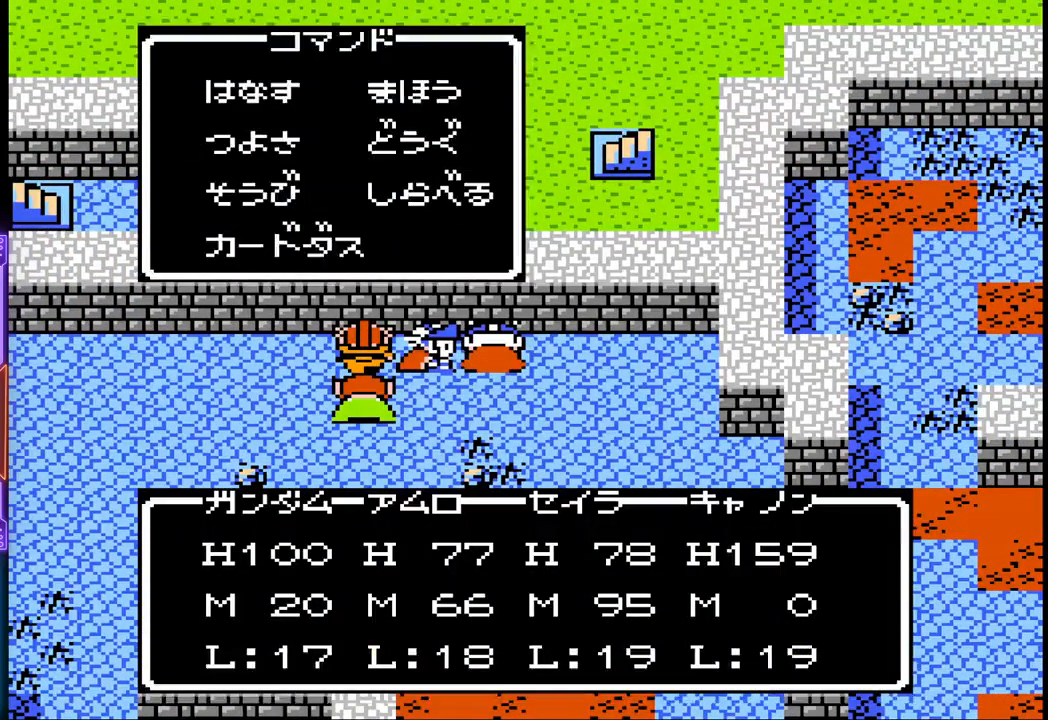
{"buttons": ["CIRCLE"], "events": [[83, "DPAD_RIGHT", "up"], [200, "DPAD_DOWN", "down"], [333, "DPAD_DOWN", "up"], [400, "CIRCLE", "down"]]}
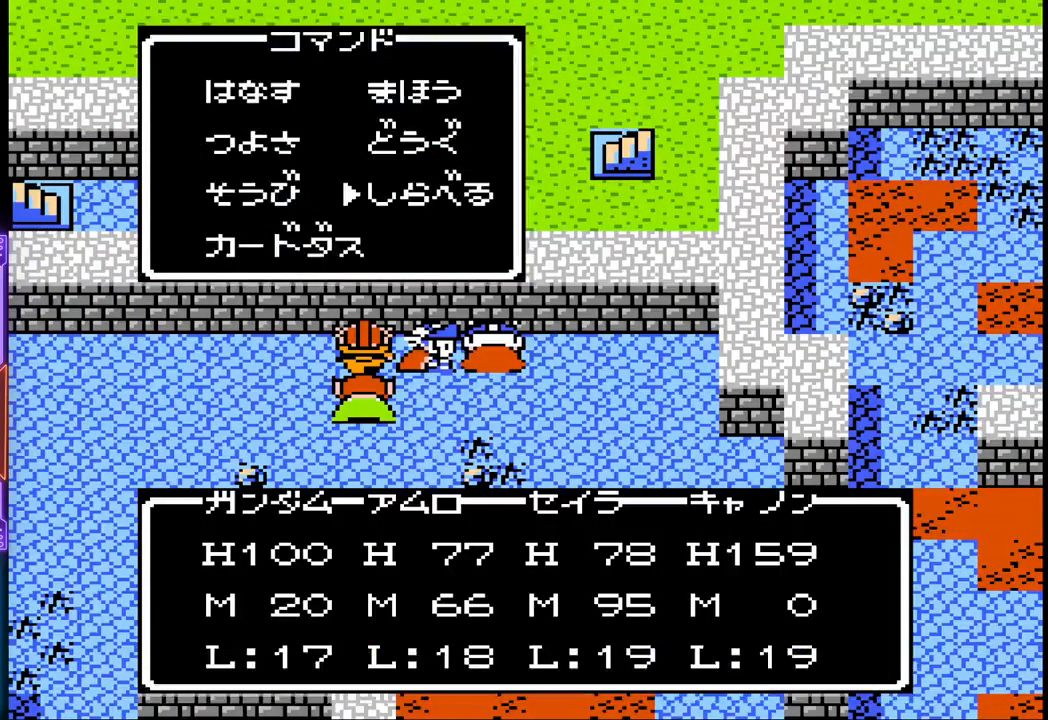
{"buttons": [], "events": [[83, "CIRCLE", "up"]]}
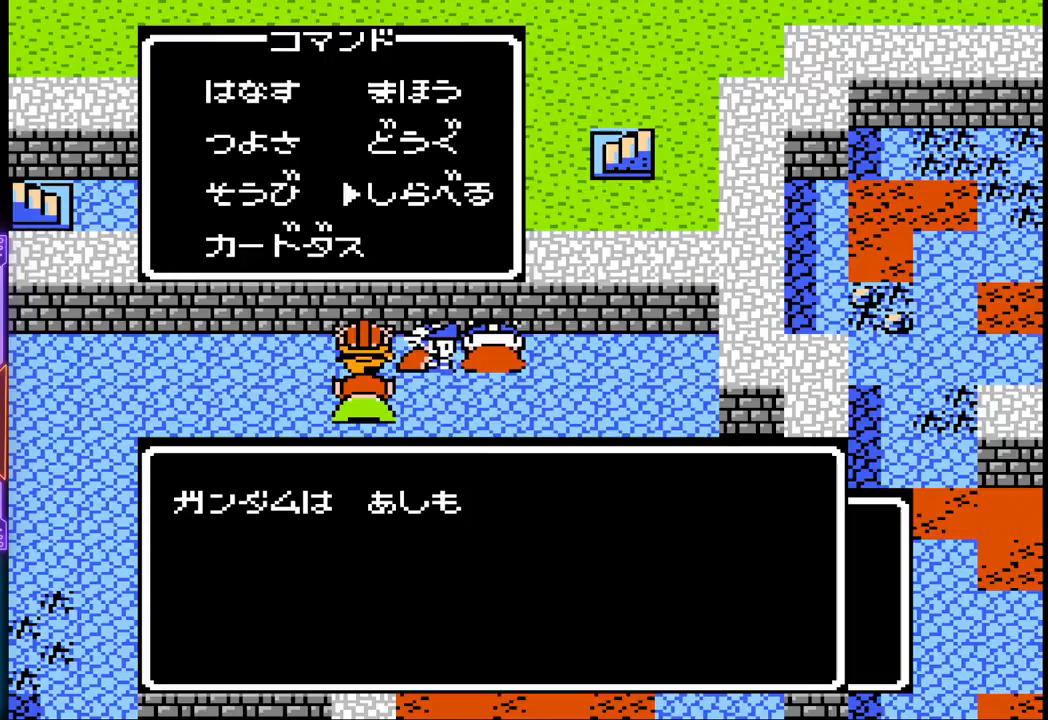
{"buttons": [], "events": [[300, "CIRCLE", "down"], [483, "CIRCLE", "up"]]}
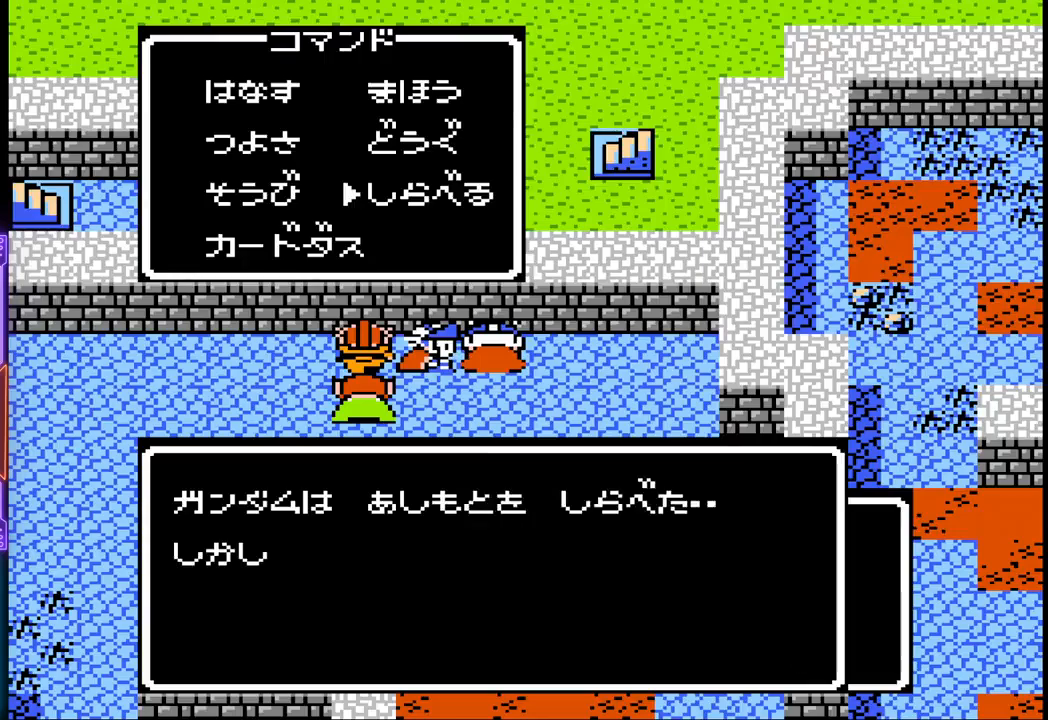
{"buttons": ["CIRCLE", "DPAD_LEFT"], "events": [[433, "CIRCLE", "down"], [500, "DPAD_LEFT", "down"]]}
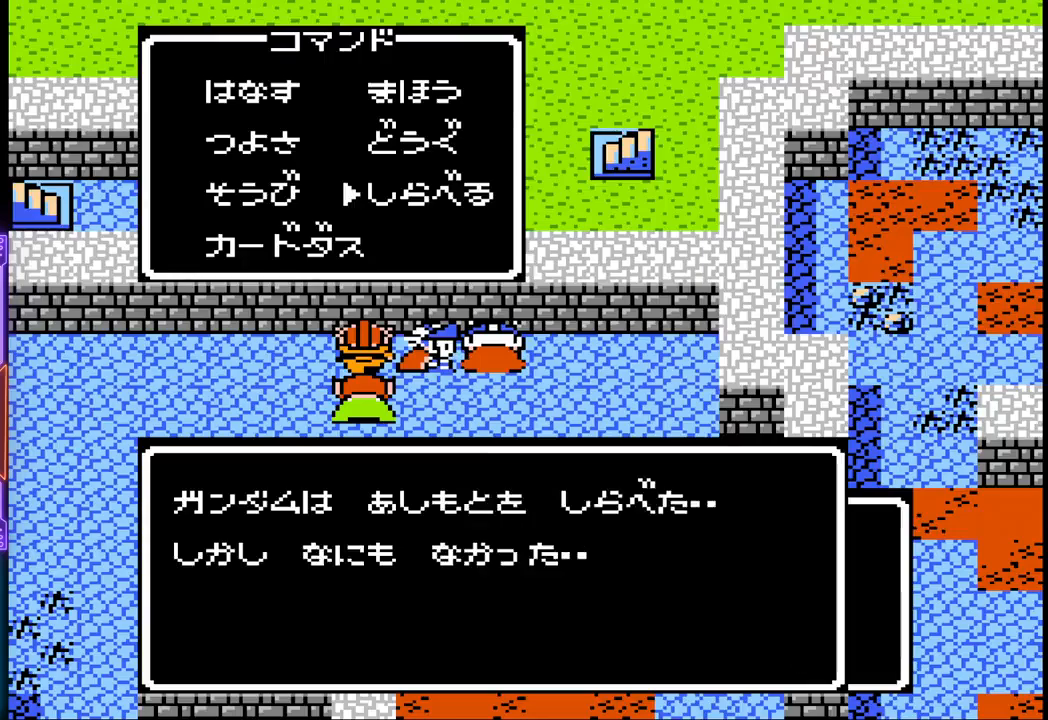
{"buttons": ["DPAD_LEFT"], "events": [[100, "CIRCLE", "up"]]}
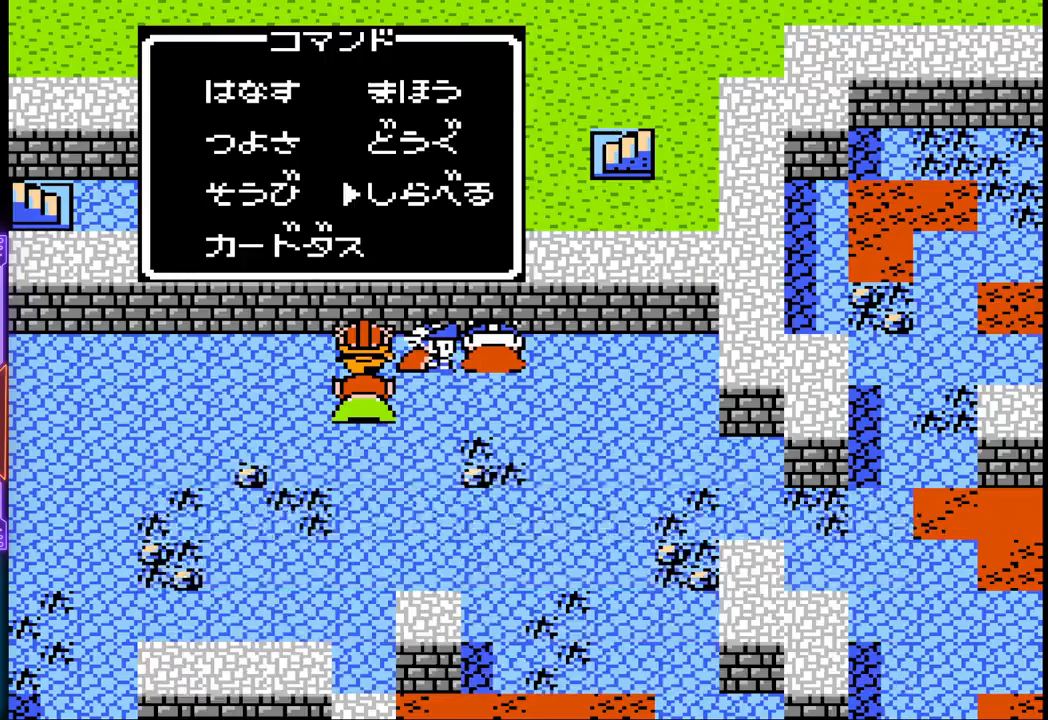
{"buttons": ["DPAD_LEFT"], "events": [[67, "DPAD_LEFT", "up"], [167, "DPAD_LEFT", "down"]]}
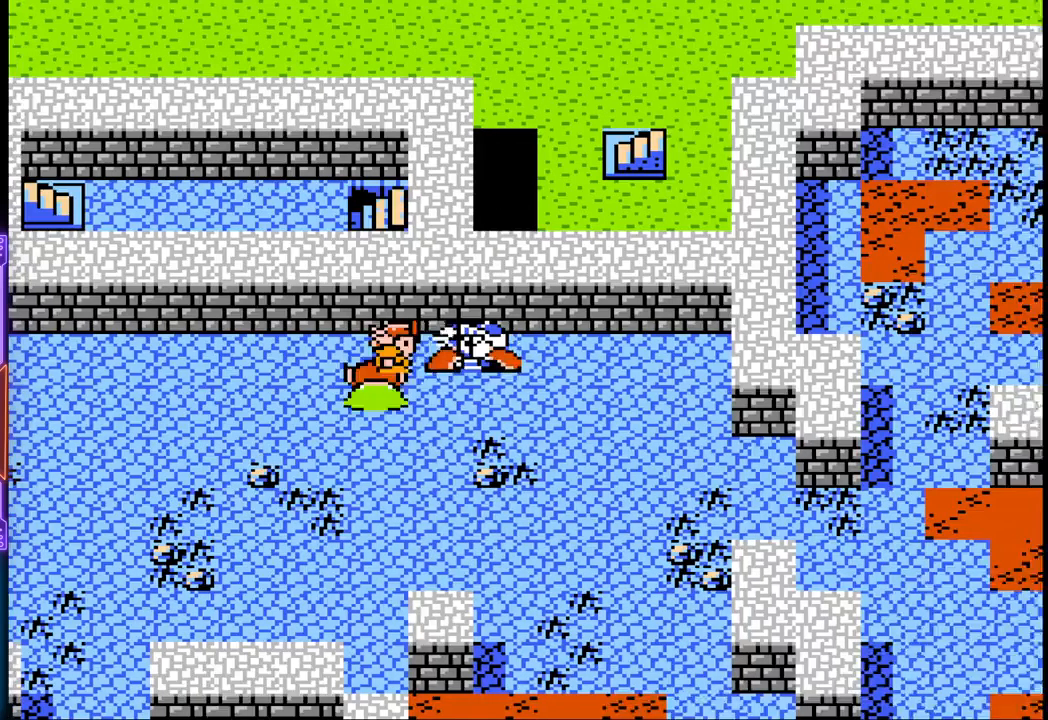
{"buttons": ["DPAD_LEFT"], "events": []}
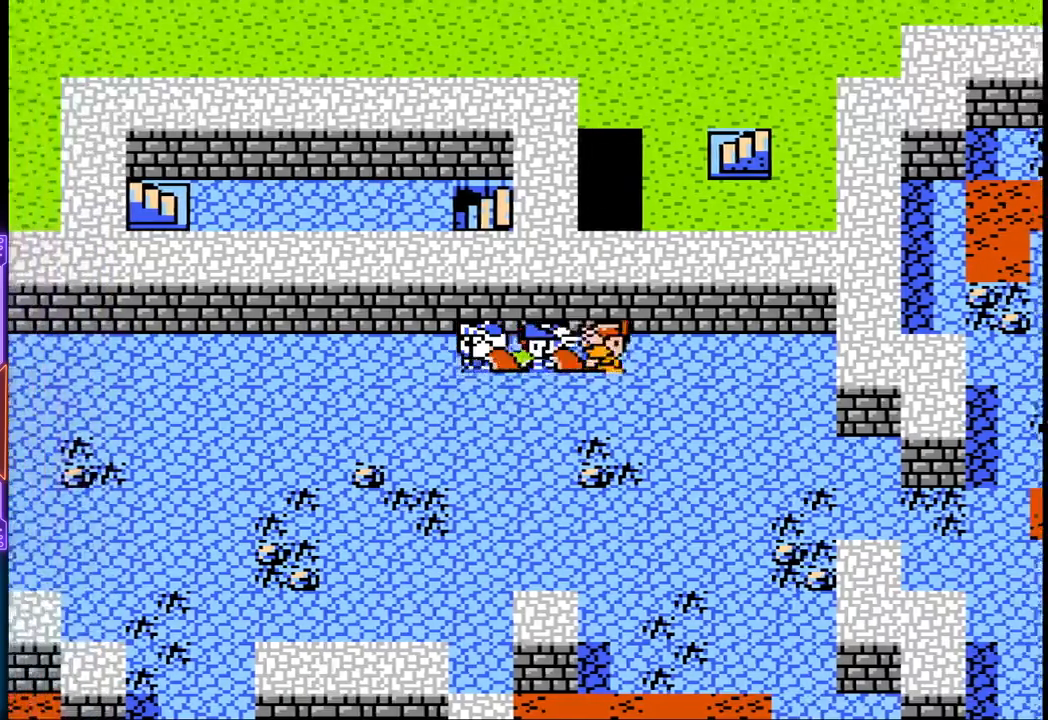
{"buttons": ["DPAD_LEFT"], "events": [[450, "DPAD_LEFT", "up"], [500, "DPAD_LEFT", "down"]]}
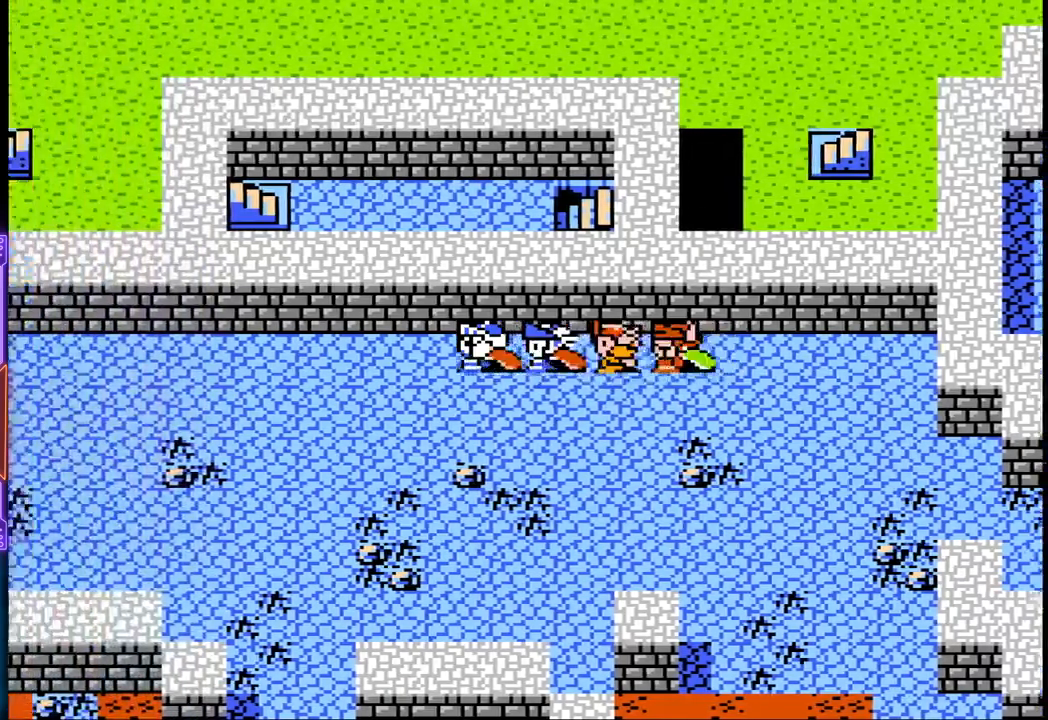
{"buttons": ["DPAD_LEFT"], "events": []}
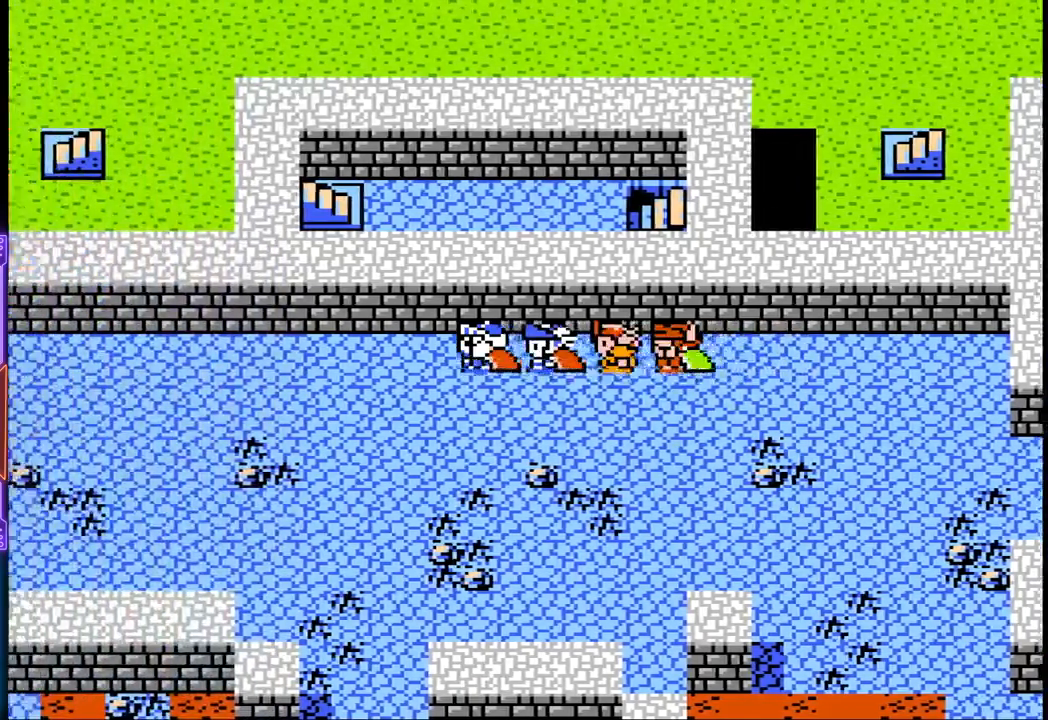
{"buttons": ["DPAD_LEFT"], "events": []}
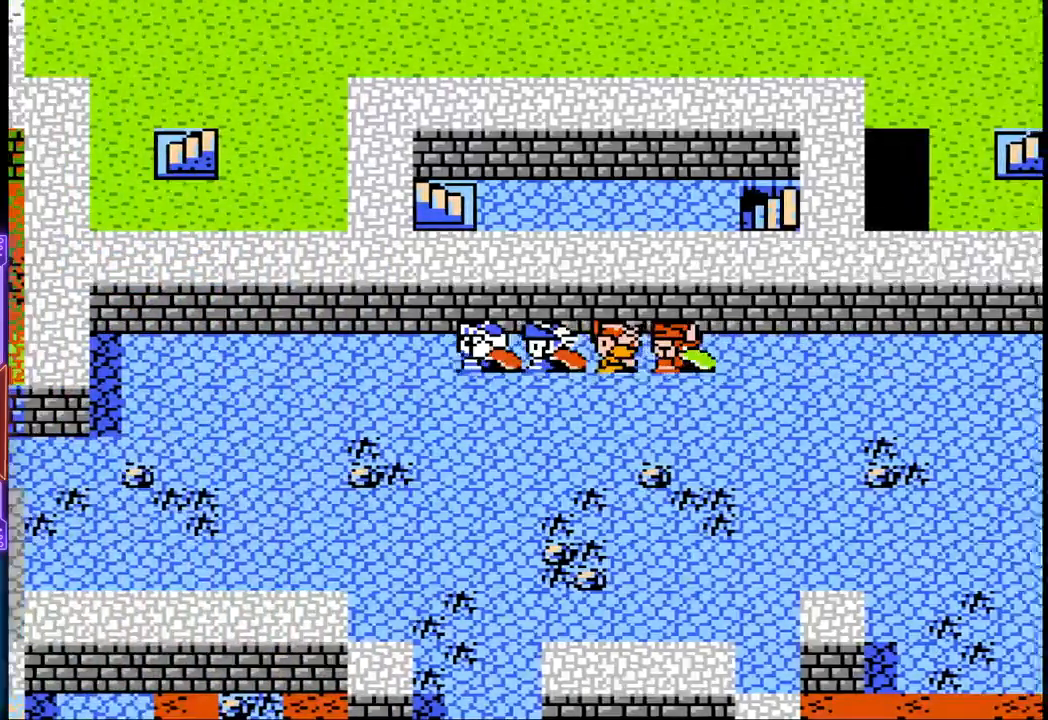
{"buttons": ["DPAD_LEFT"], "events": []}
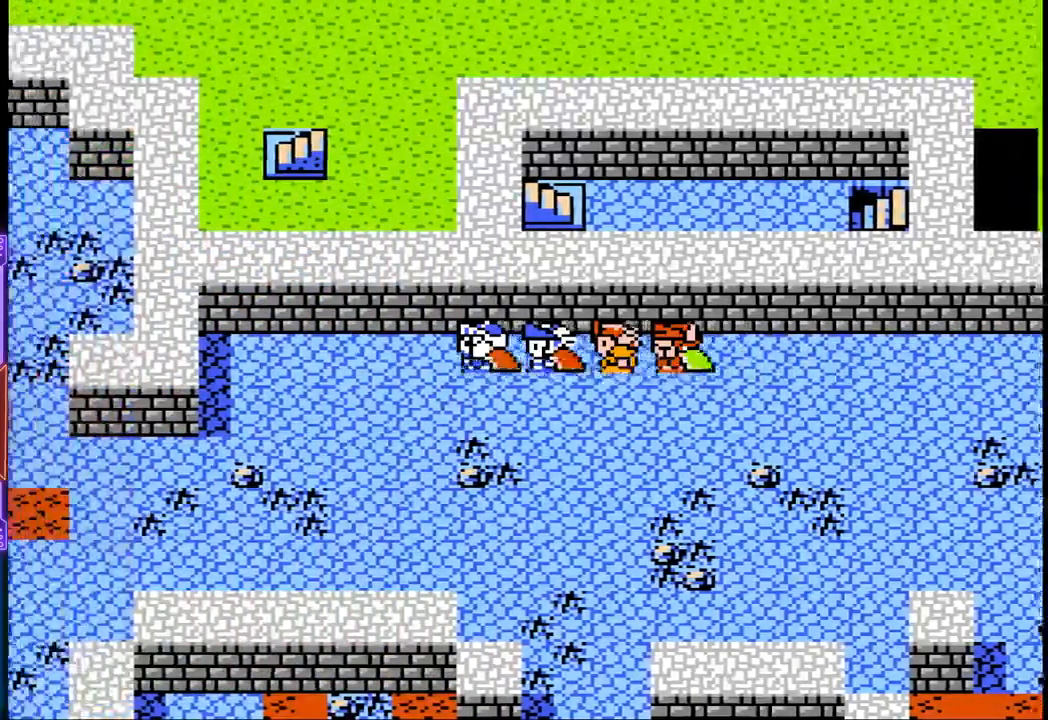
{"buttons": ["DPAD_LEFT"], "events": []}
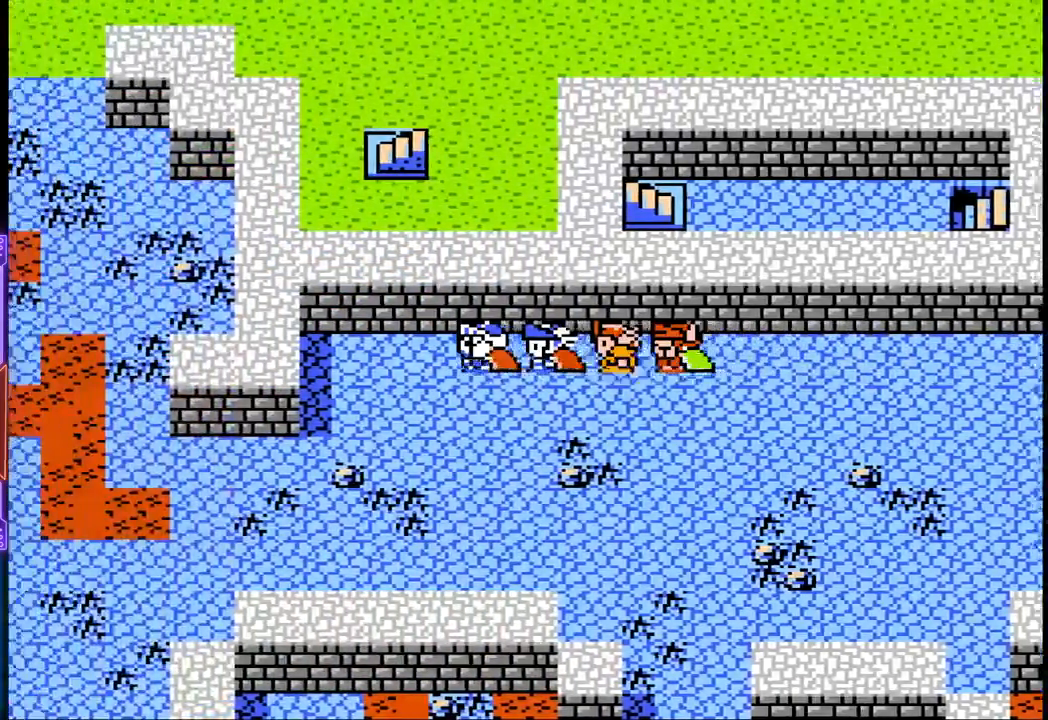
{"buttons": ["DPAD_DOWN", "DPAD_LEFT"], "events": [[483, "DPAD_DOWN", "down"]]}
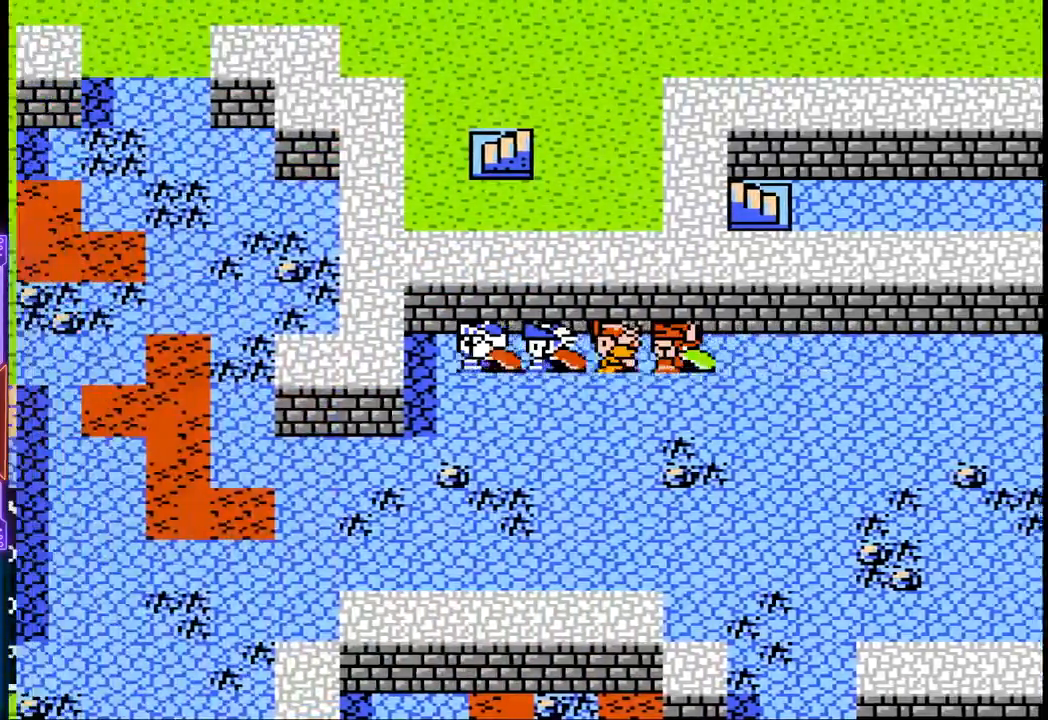
{"buttons": ["DPAD_DOWN"], "events": [[117, "DPAD_LEFT", "up"]]}
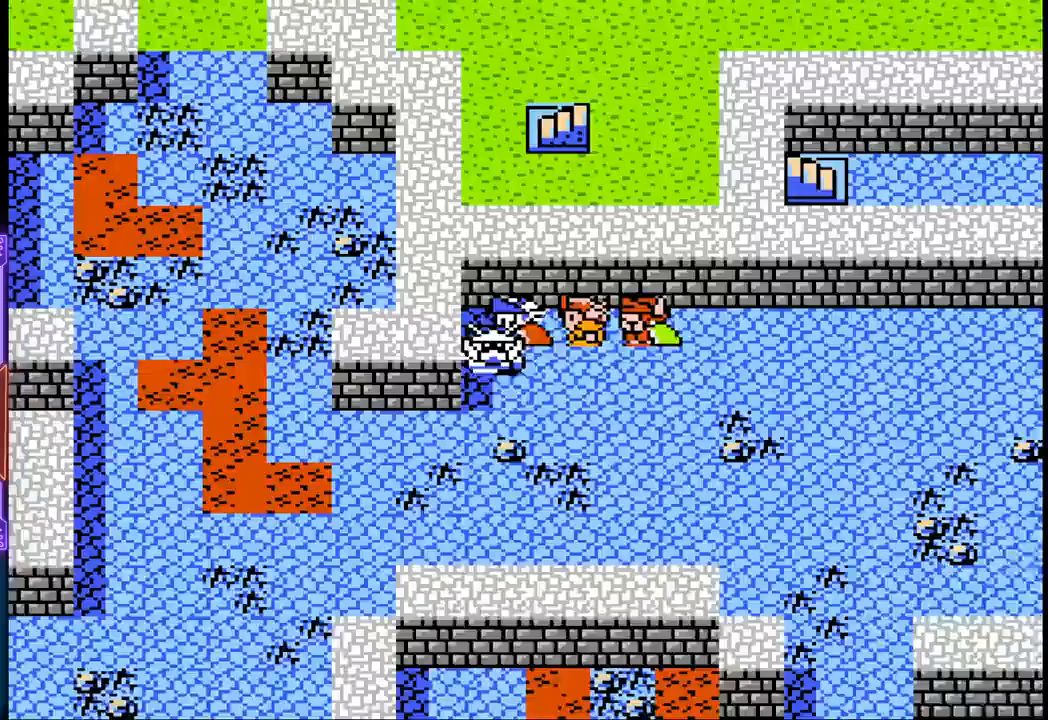
{"buttons": ["DPAD_LEFT"], "events": [[150, "DPAD_LEFT", "down"], [450, "DPAD_DOWN", "up"]]}
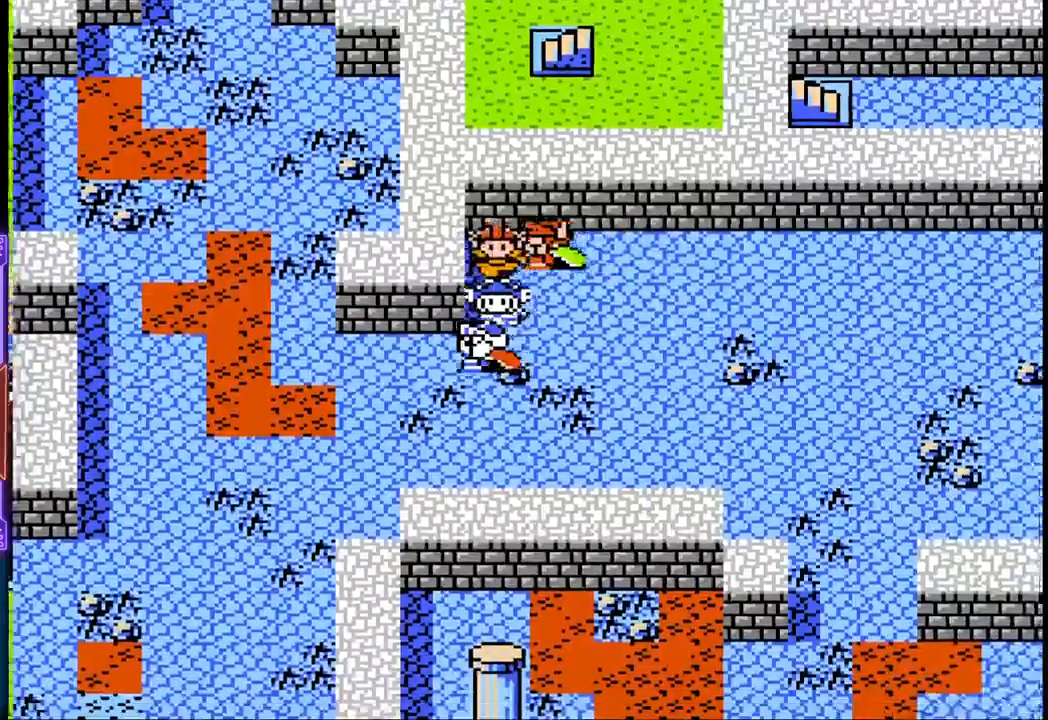
{"buttons": ["DPAD_LEFT"], "events": []}
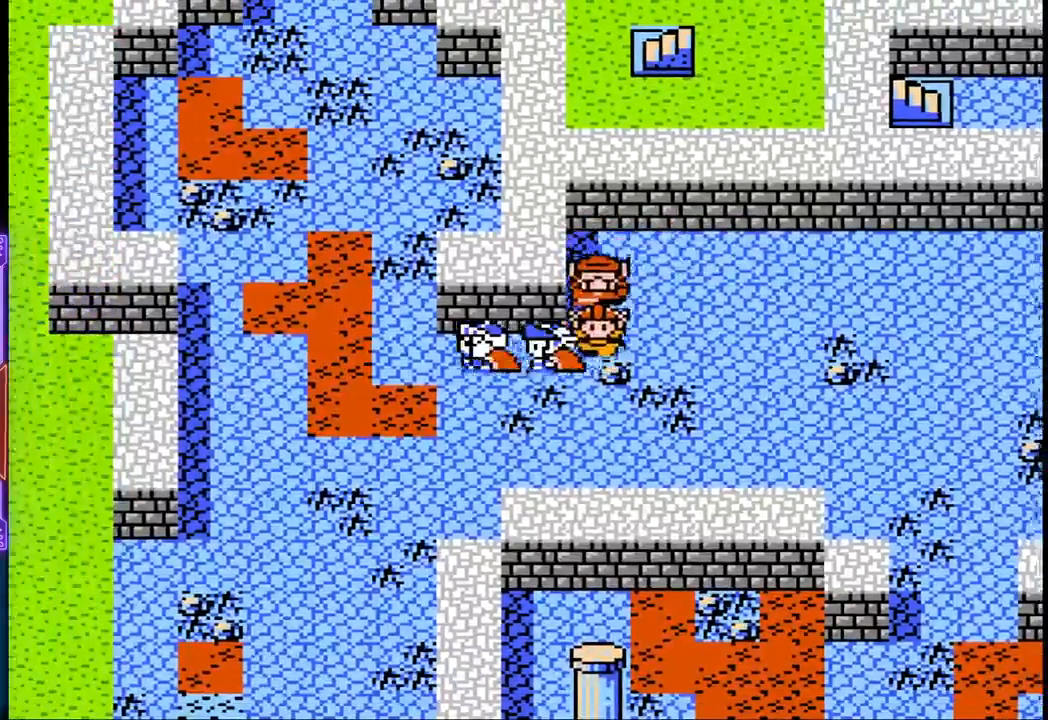
{"buttons": ["DPAD_LEFT"], "events": []}
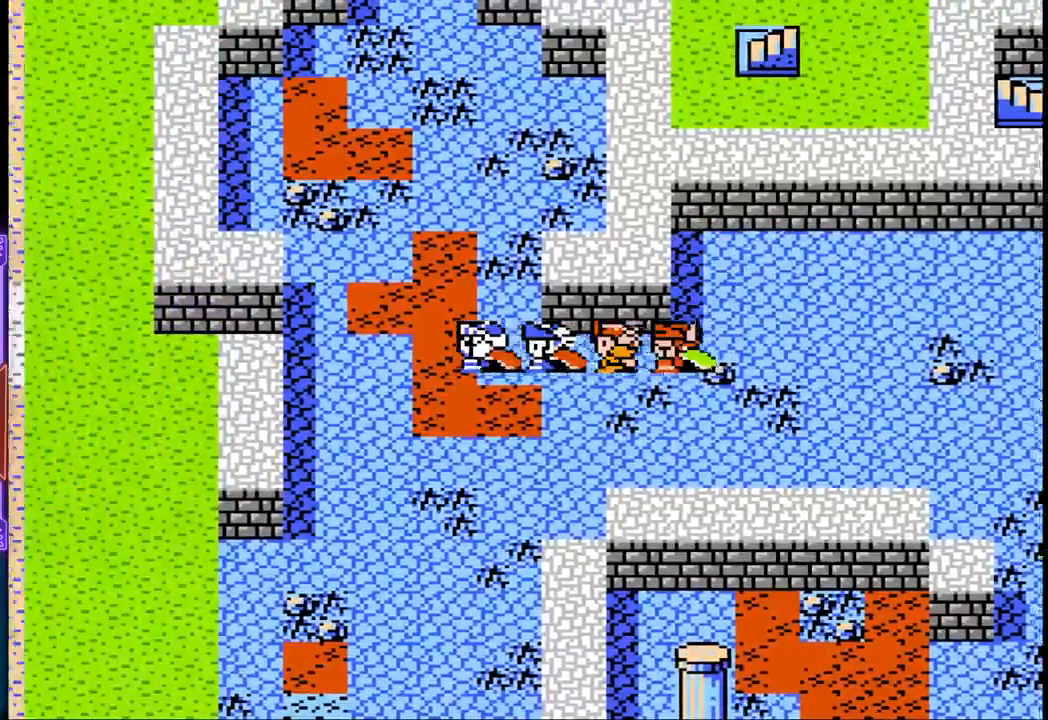
{"buttons": ["DPAD_UP"], "events": [[83, "DPAD_LEFT", "up"], [350, "DPAD_UP", "down"]]}
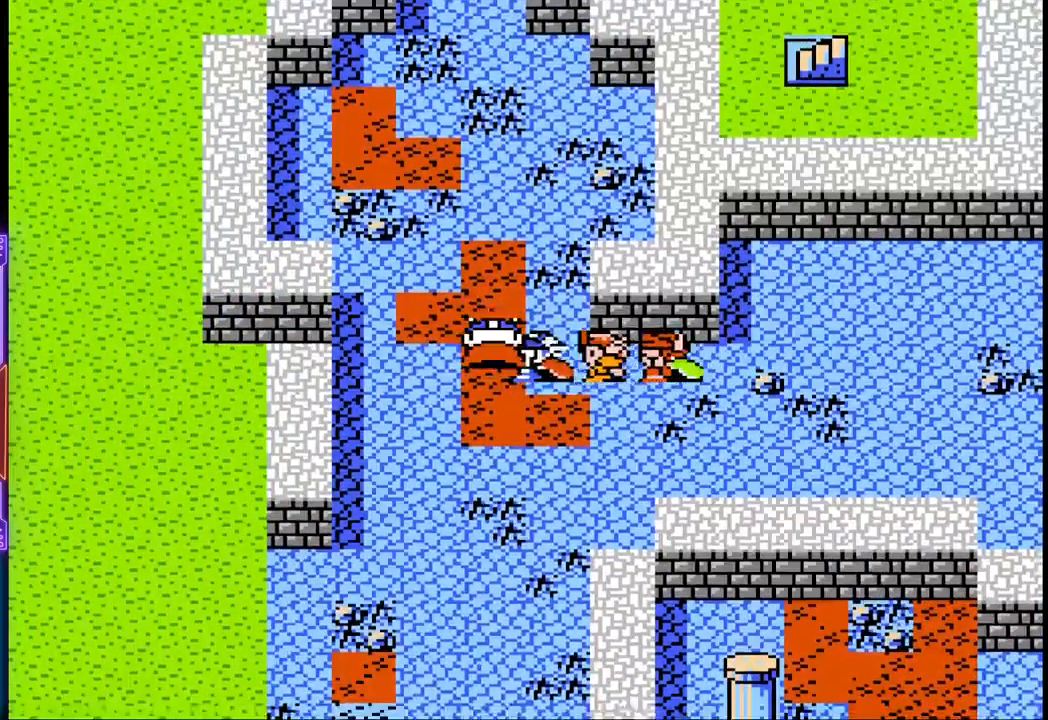
{"buttons": ["DPAD_UP"], "events": []}
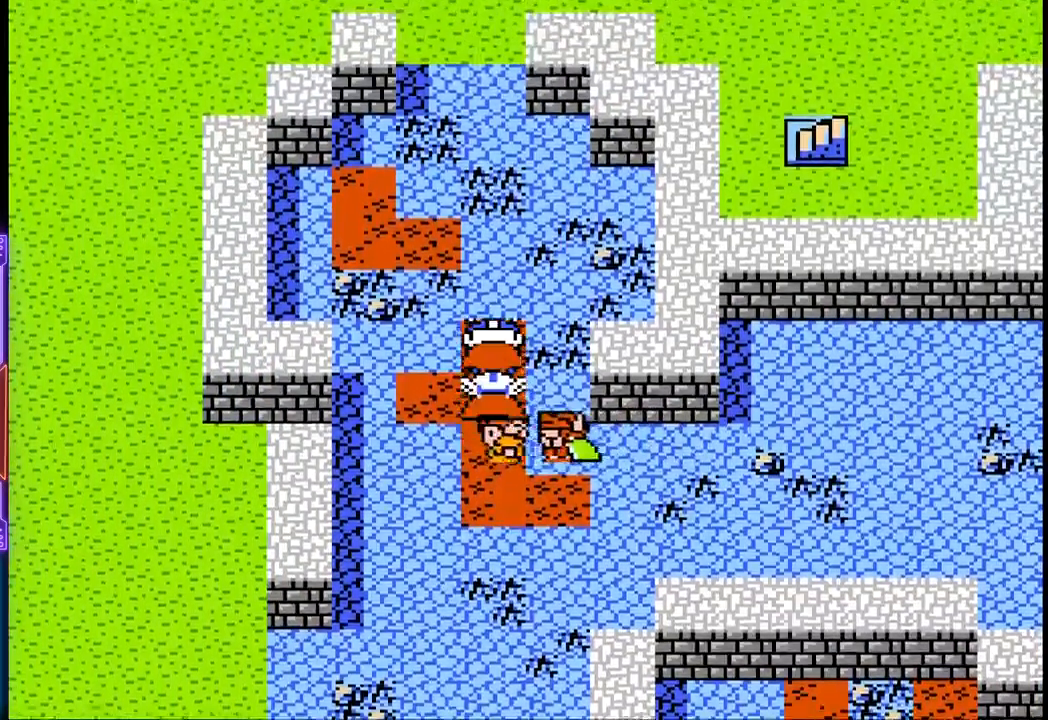
{"buttons": ["DPAD_UP"], "events": []}
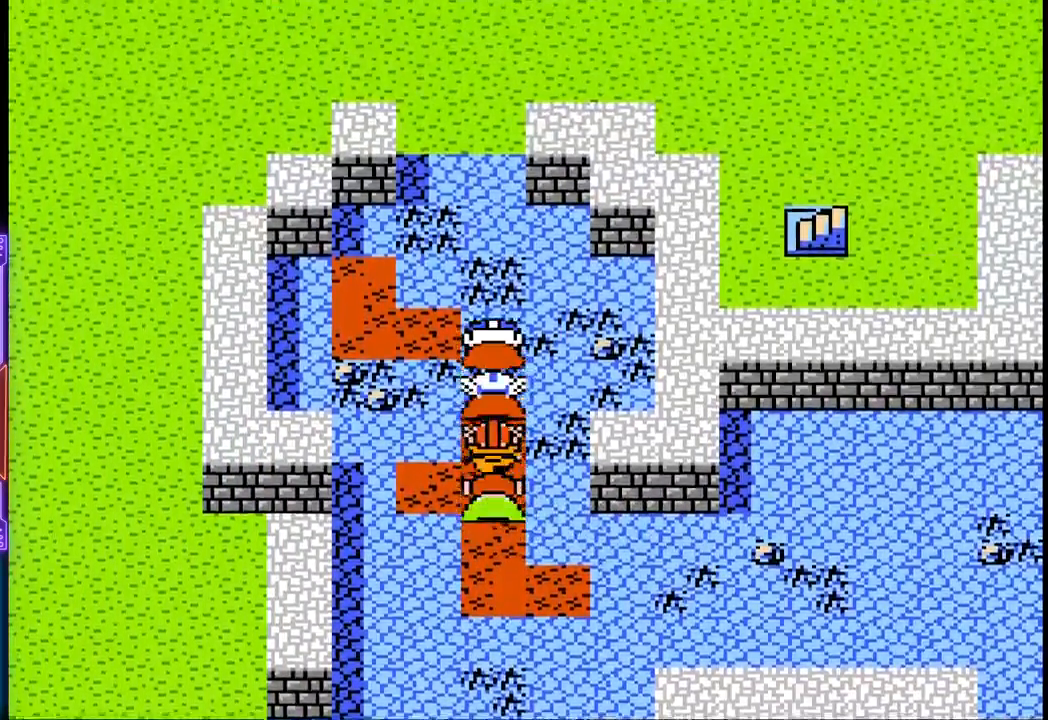
{"buttons": ["DPAD_UP"], "events": []}
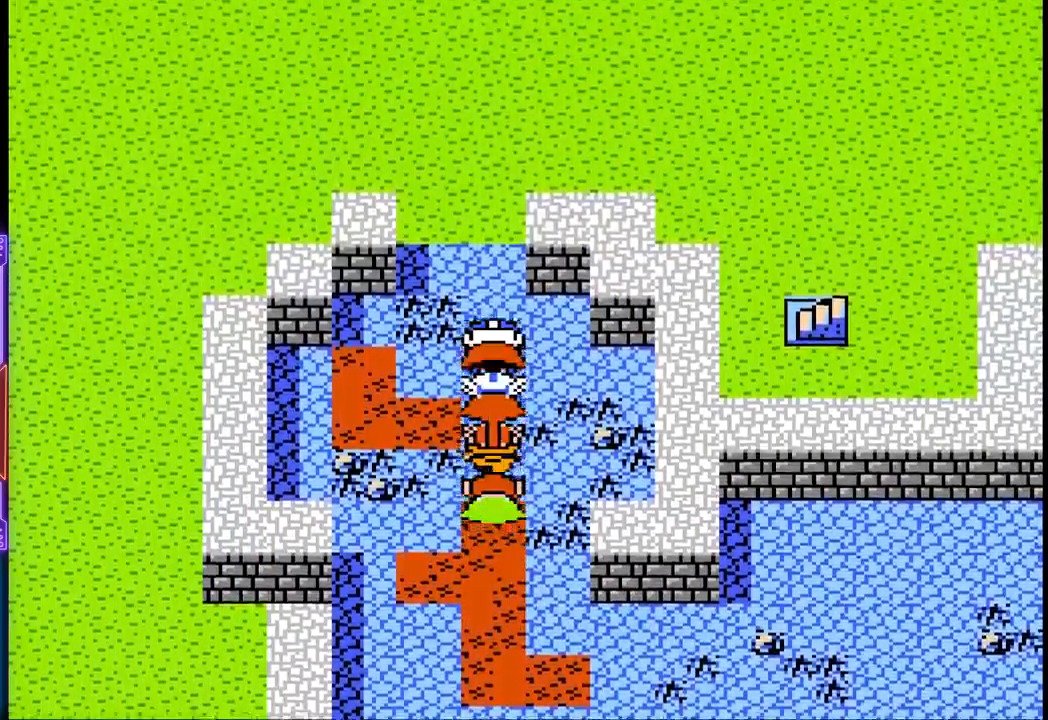
{"buttons": ["DPAD_UP"], "events": []}
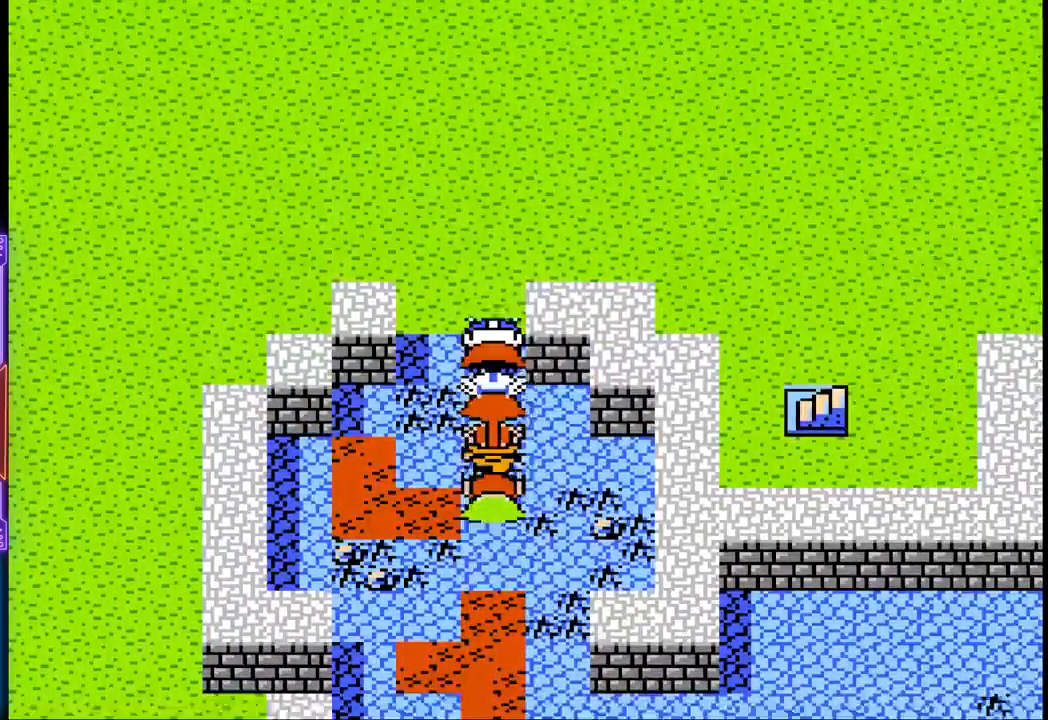
{"buttons": ["DPAD_UP"], "events": []}
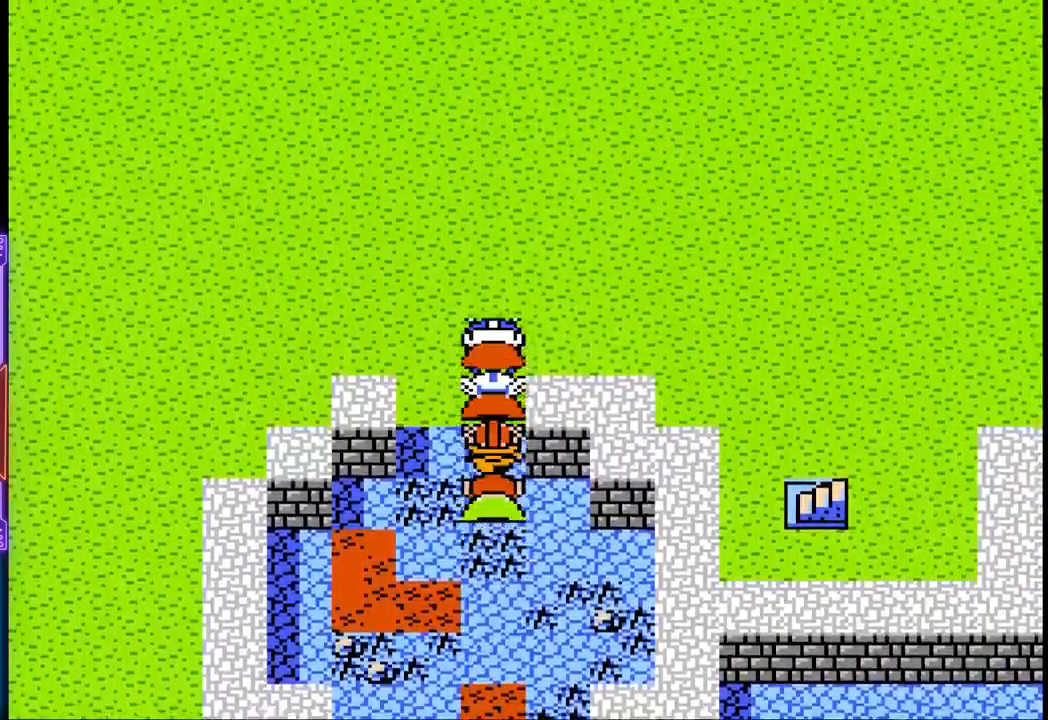
{"buttons": [], "events": [[383, "DPAD_UP", "up"]]}